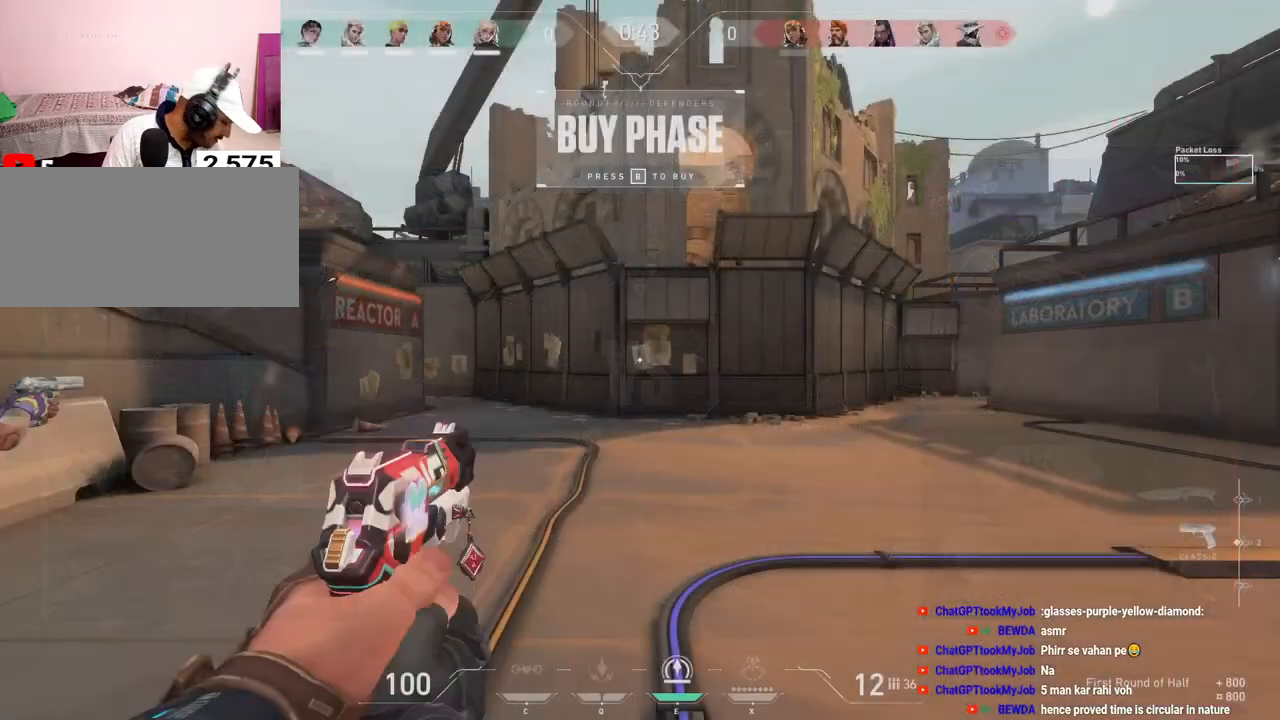
Gameplay with keyboard and mouse; each line is a JSON object with the keys and mouse buttons held at the frame after it. "events" lists presses ("down") and releases ("up") of "a", "ctrl", "d", "e", "f", "q", "r", "s", "shift", "space", "tab", "w", "mouse_left", "mouse_wheel", "mouse_right", "mouse_mb4" and "mouse_mb5" between this image and that frame as [ms after this image, input, new state], when the widget could be followed in between. "mouse_left", "mouse_wheel", "mouse_right", "mouse_mb4", "mouse_mb5" = the "left", "wheel", "right", "mb4", "mb5" buttons of the "mouse" list. No other keys are recorded. "wheel" means that the mouse wheel is clicked or scrolled. Mouse movement is not recorded.
{"keys": [], "mouse": [], "events": []}
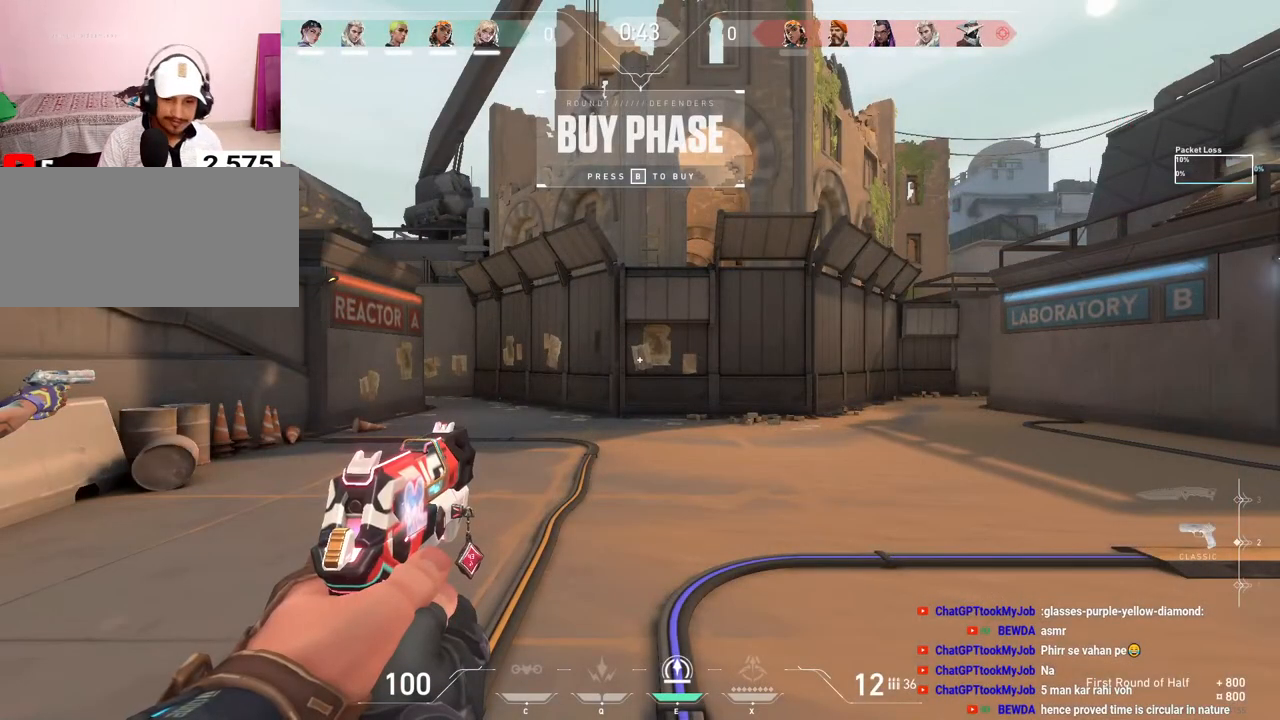
{"keys": [], "mouse": [], "events": []}
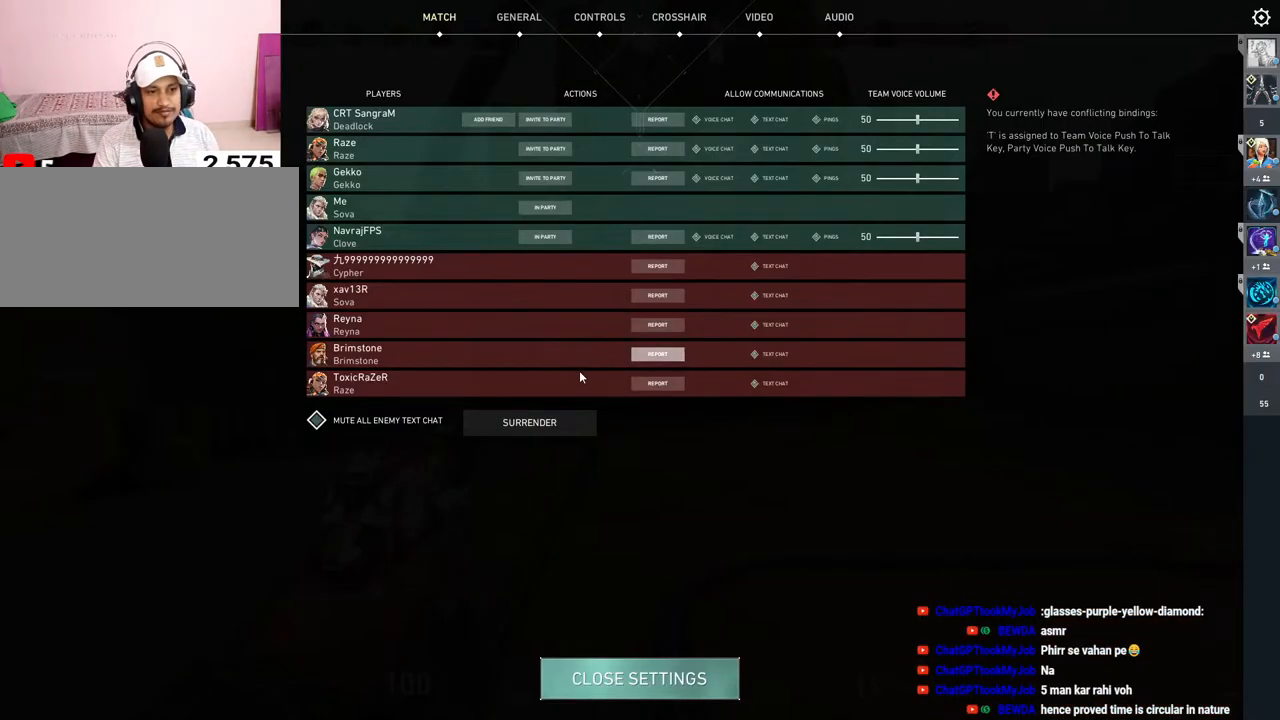
{"keys": [], "mouse": [], "events": [[333, "mouse_left", "down"], [450, "mouse_left", "up"]]}
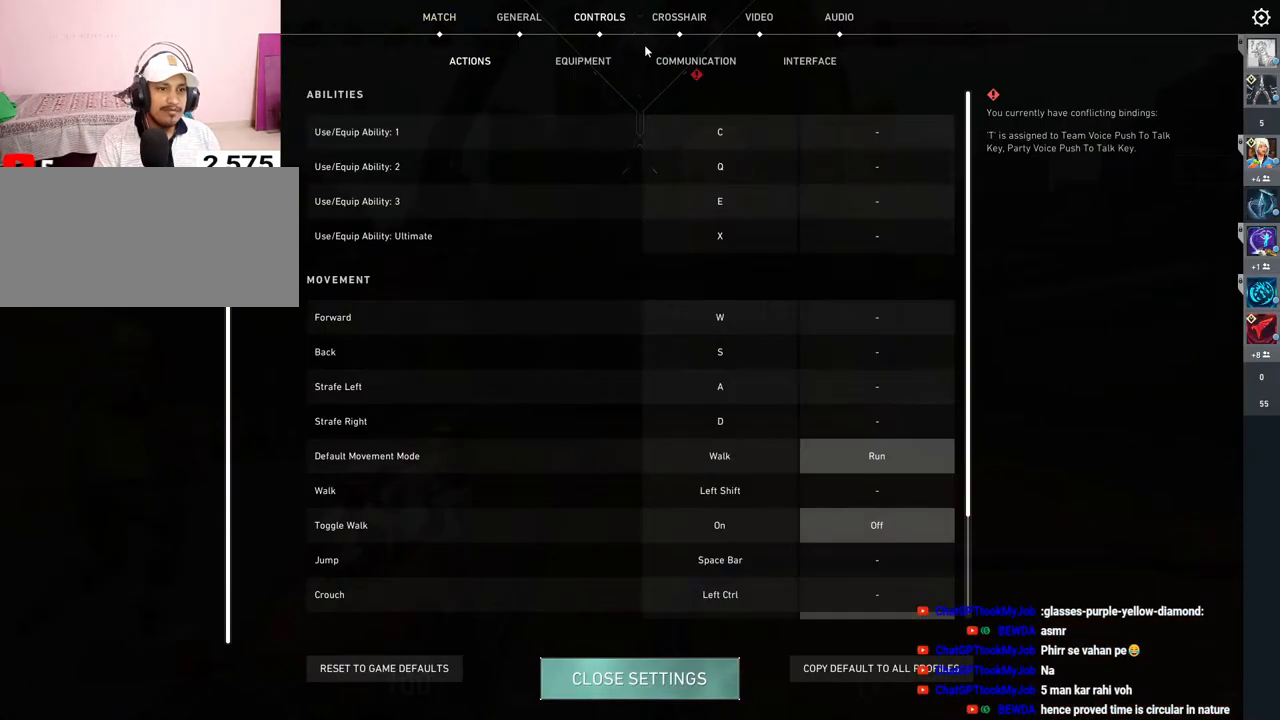
{"keys": [], "mouse": [], "events": [[333, "mouse_left", "down"], [450, "mouse_left", "up"]]}
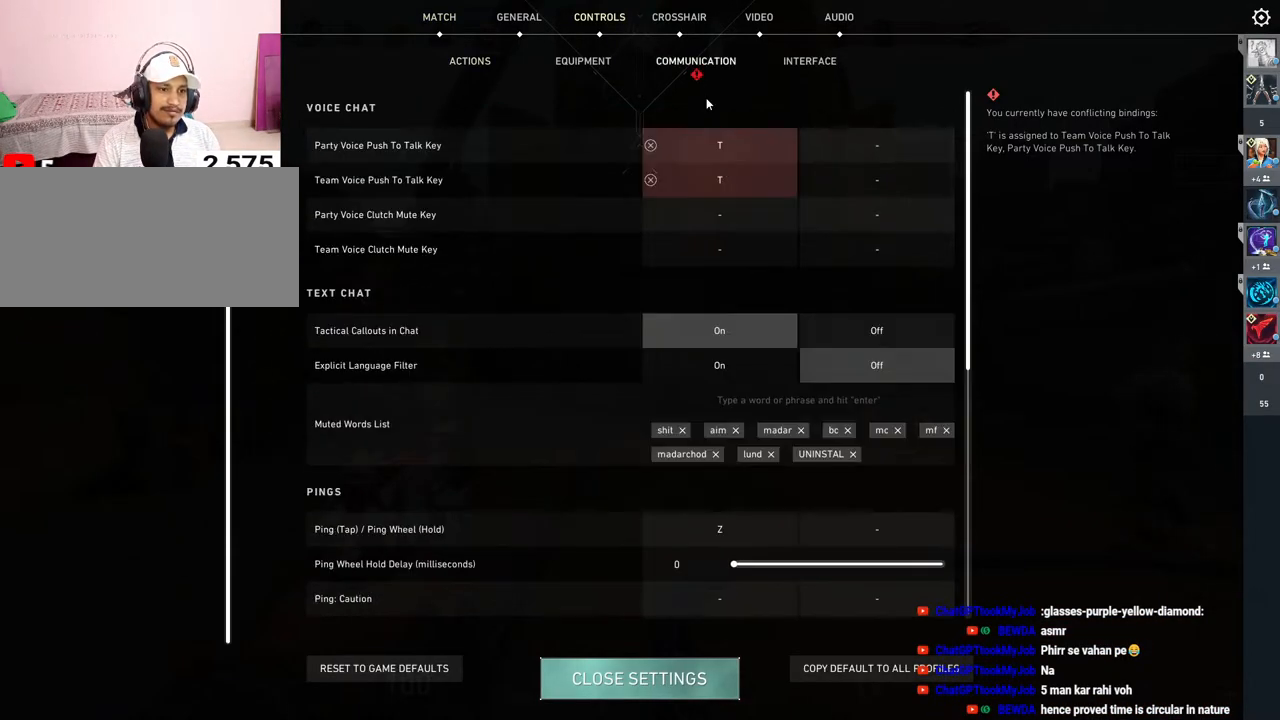
{"keys": [], "mouse": [], "events": []}
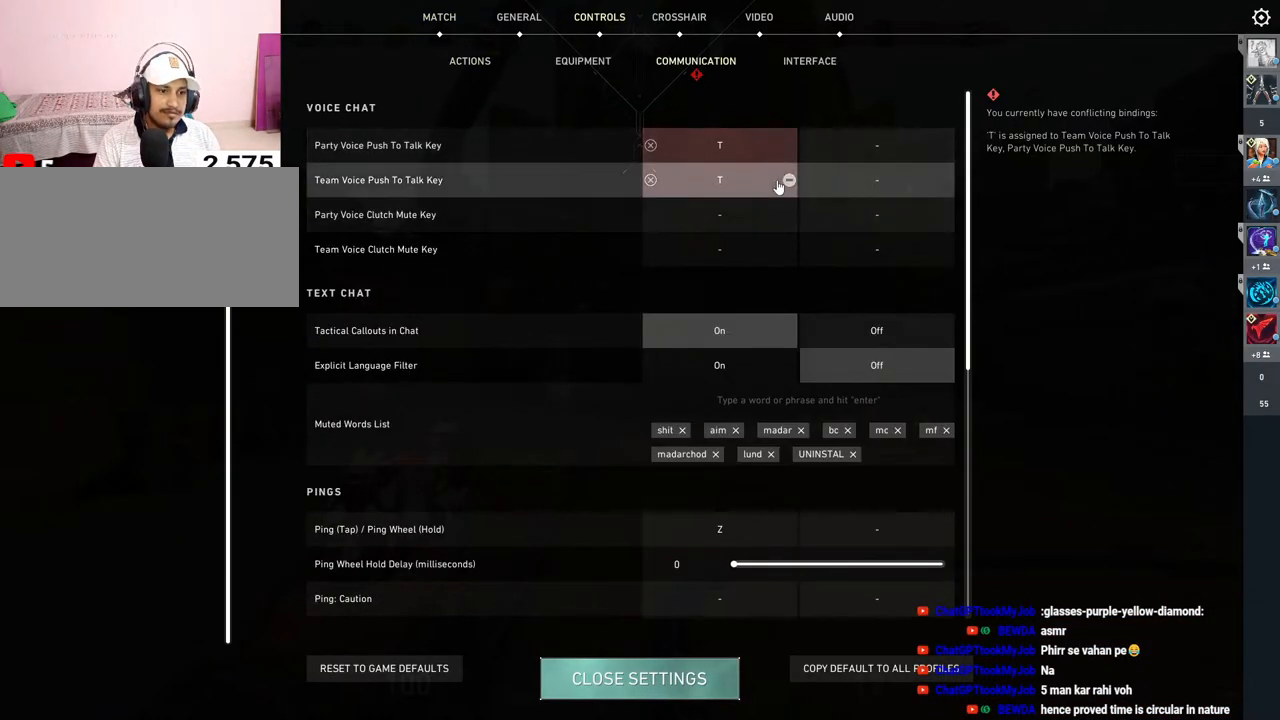
{"keys": [], "mouse": [], "events": [[183, "mouse_left", "down"], [283, "mouse_left", "up"]]}
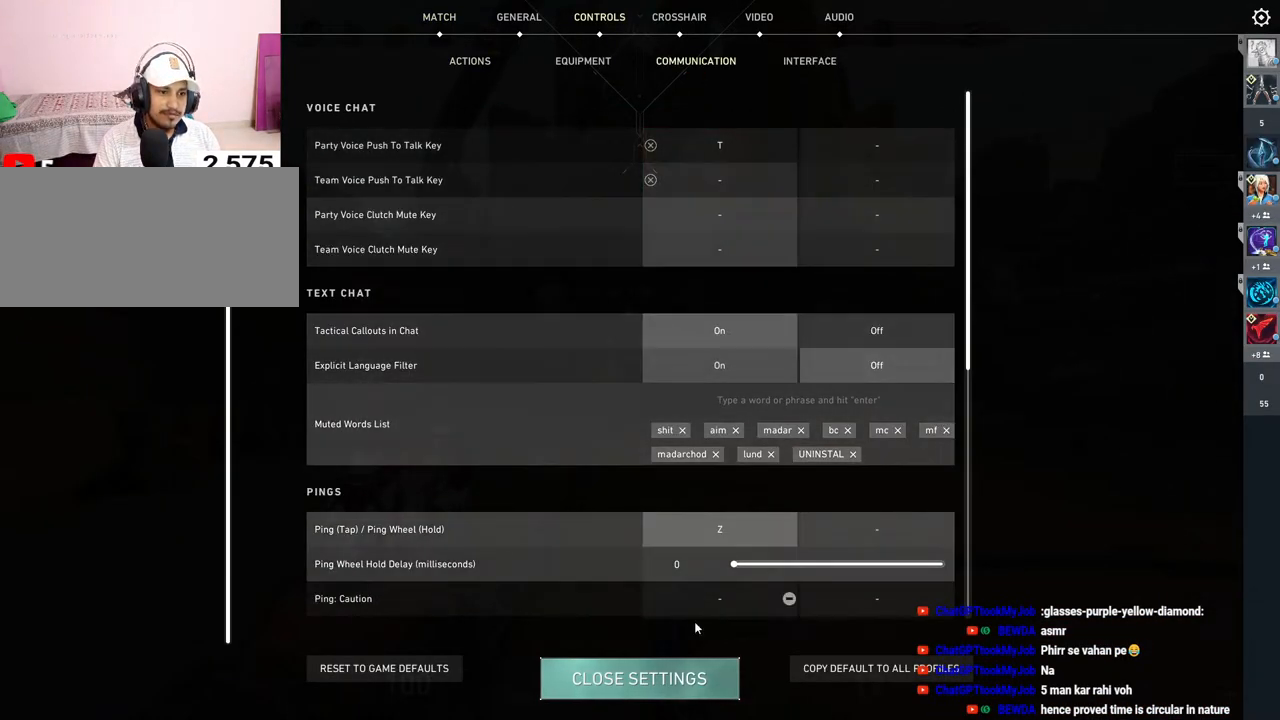
{"keys": [], "mouse": [], "events": [[217, "mouse_left", "down"], [317, "mouse_left", "up"]]}